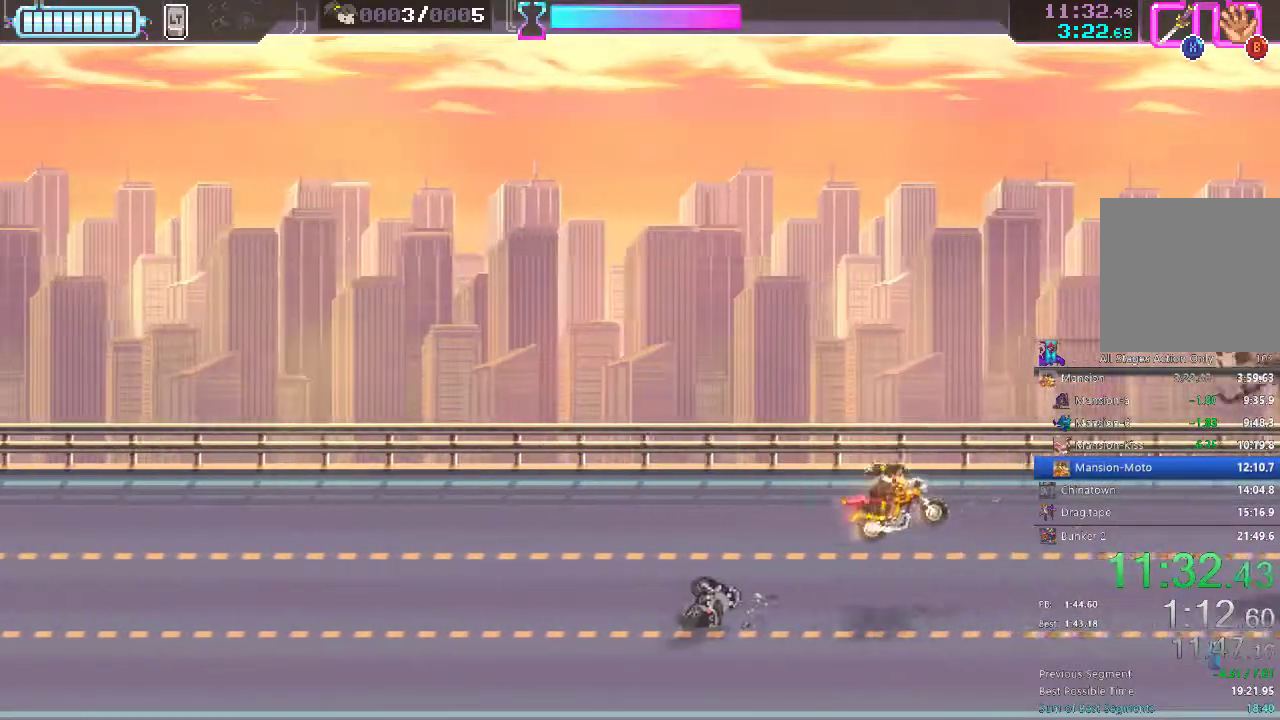
Gameplay with a controller (Xbox layout); each line is a JSON object with the inputs held at the frame after it. "events" lists button and stick changes between this image and that frame as [ms after this image, input, new state], when the widget could be followed in between. Not read: L3 R3.
{"buttons": [], "left_stick": "center", "right_stick": "center", "events": [[67, "left_stick", "down-left"], [467, "left_stick", "center"]]}
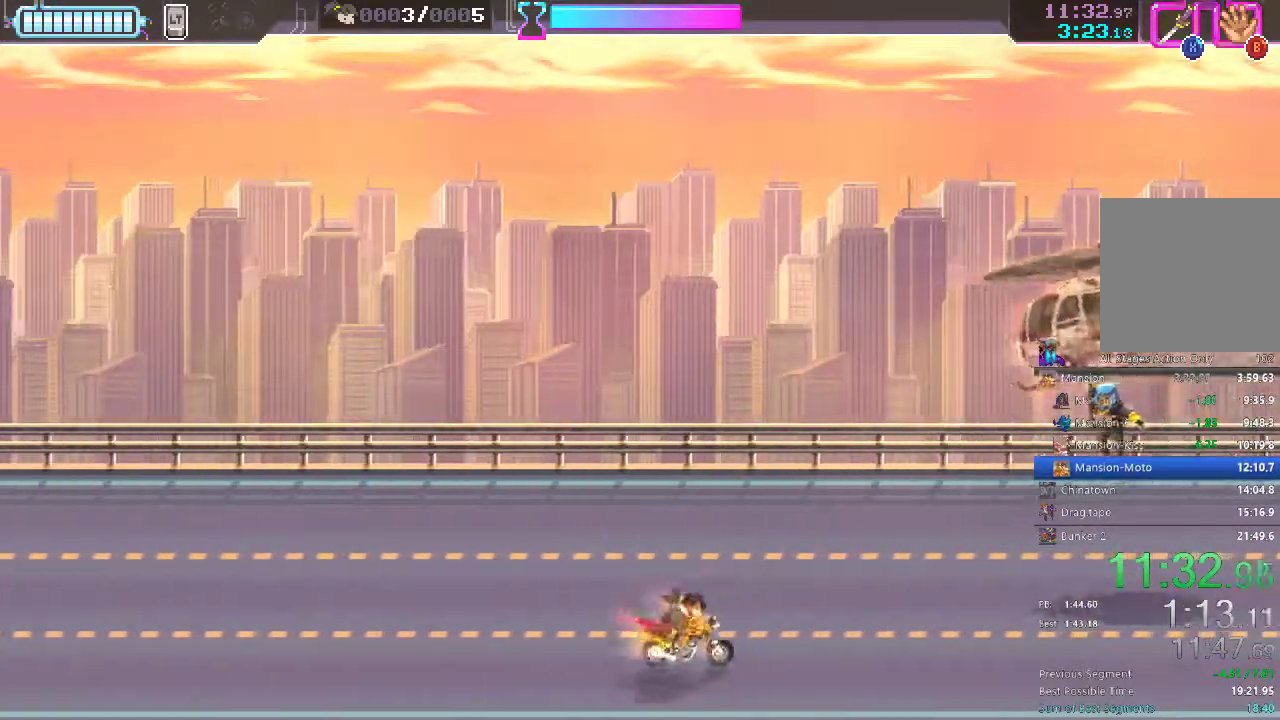
{"buttons": [], "left_stick": "down", "right_stick": "center"}
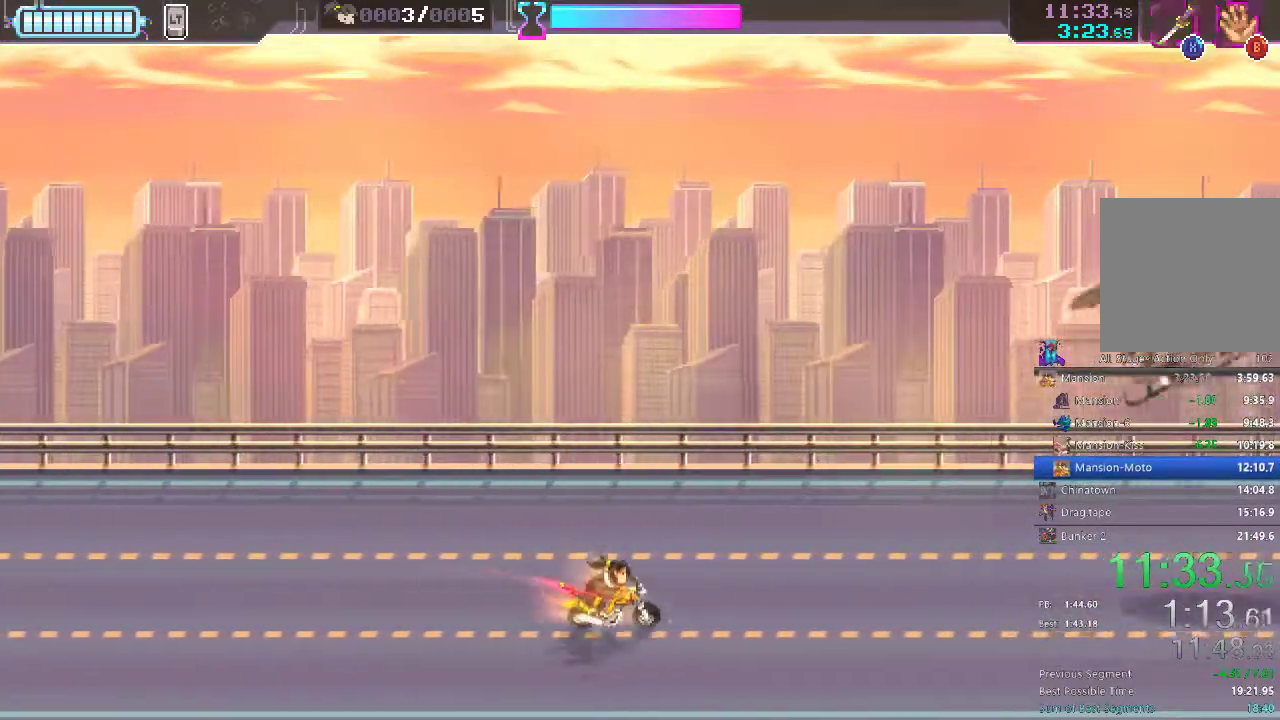
{"buttons": [], "left_stick": "up-right", "right_stick": "center", "events": [[133, "left_stick", "down-right"], [267, "left_stick", "center"], [483, "left_stick", "up-right"]]}
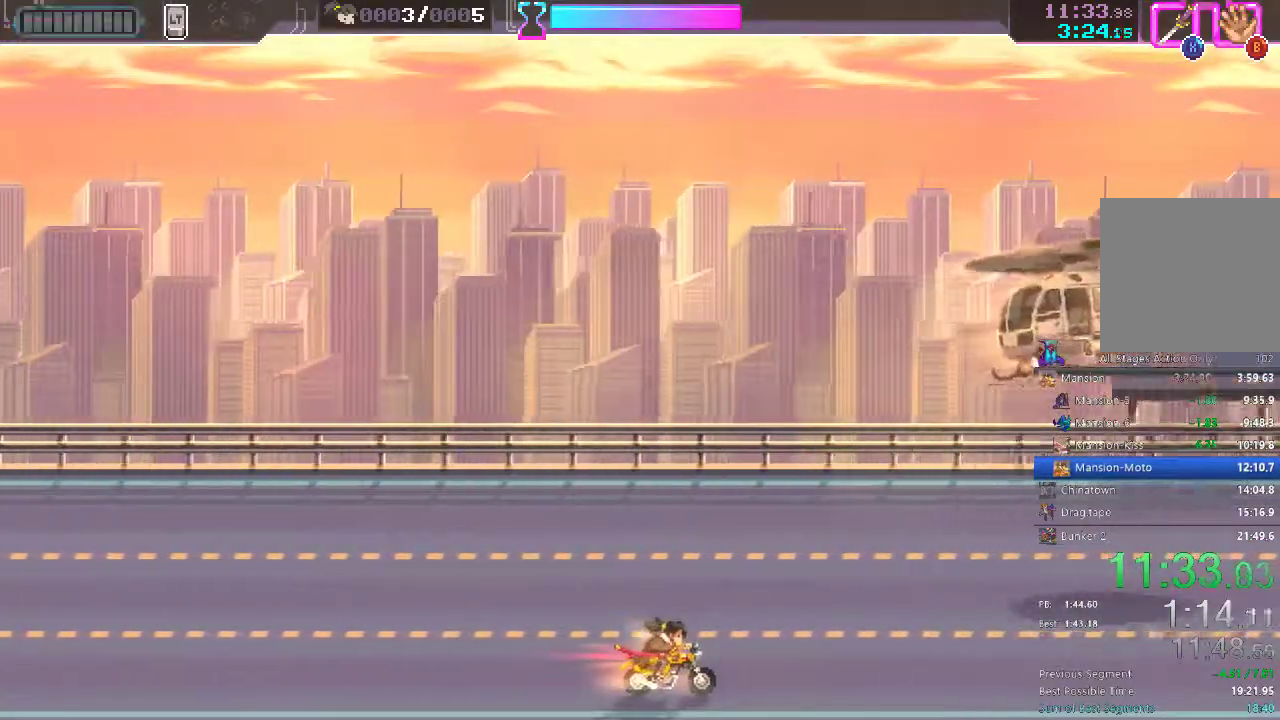
{"buttons": [], "left_stick": "center", "right_stick": "center", "events": [[117, "left_stick", "center"]]}
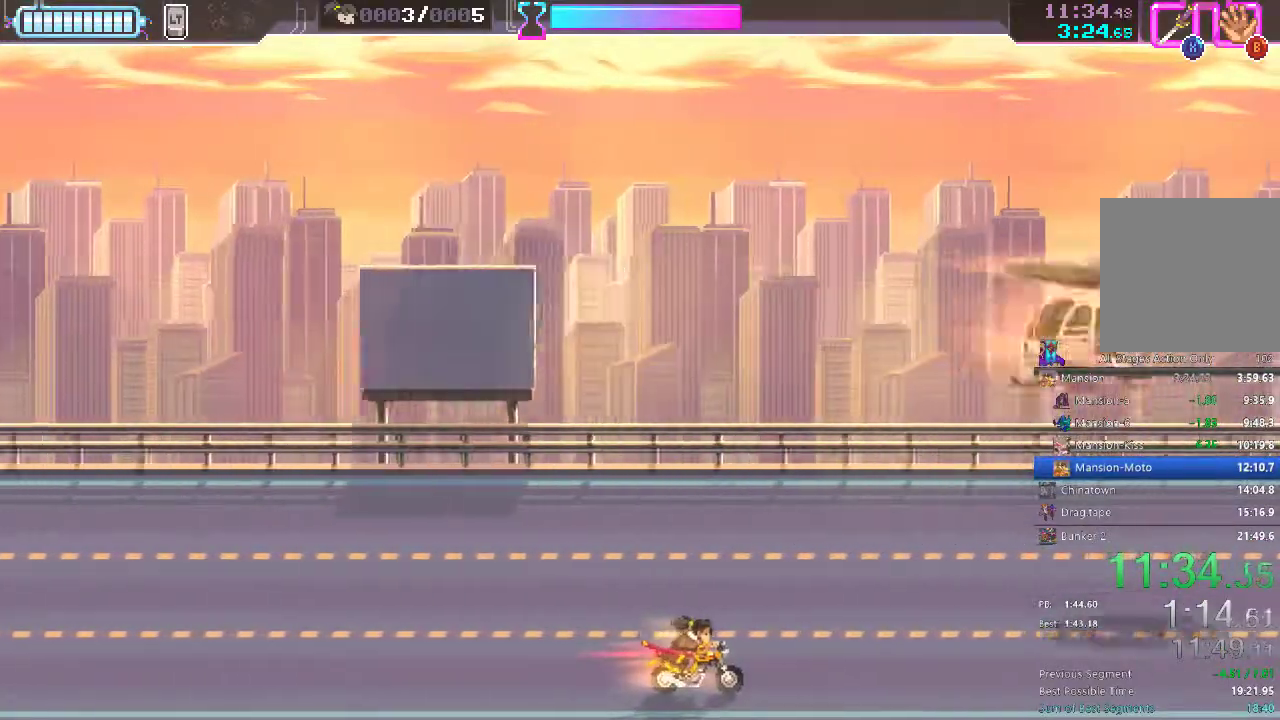
{"buttons": [], "left_stick": "center", "right_stick": "center", "events": []}
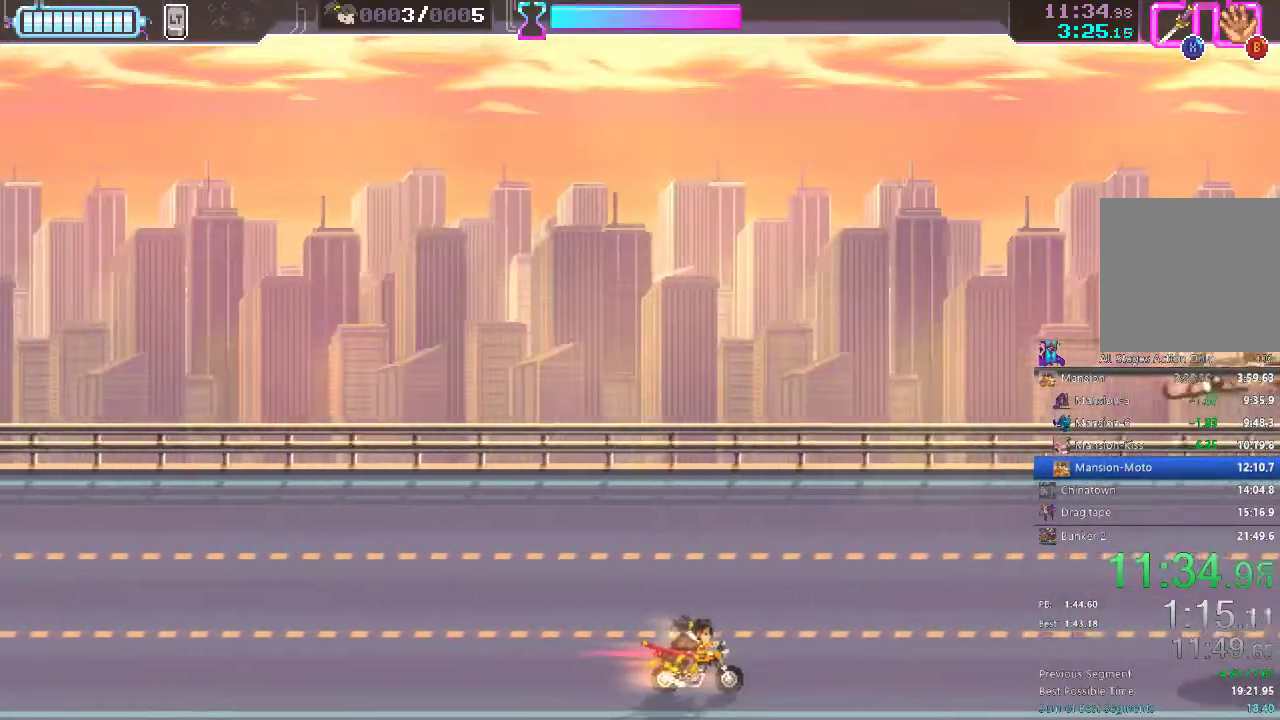
{"buttons": [], "left_stick": "left", "right_stick": "center", "events": [[417, "X", "down"], [450, "left_stick", "left"], [483, "X", "up"]]}
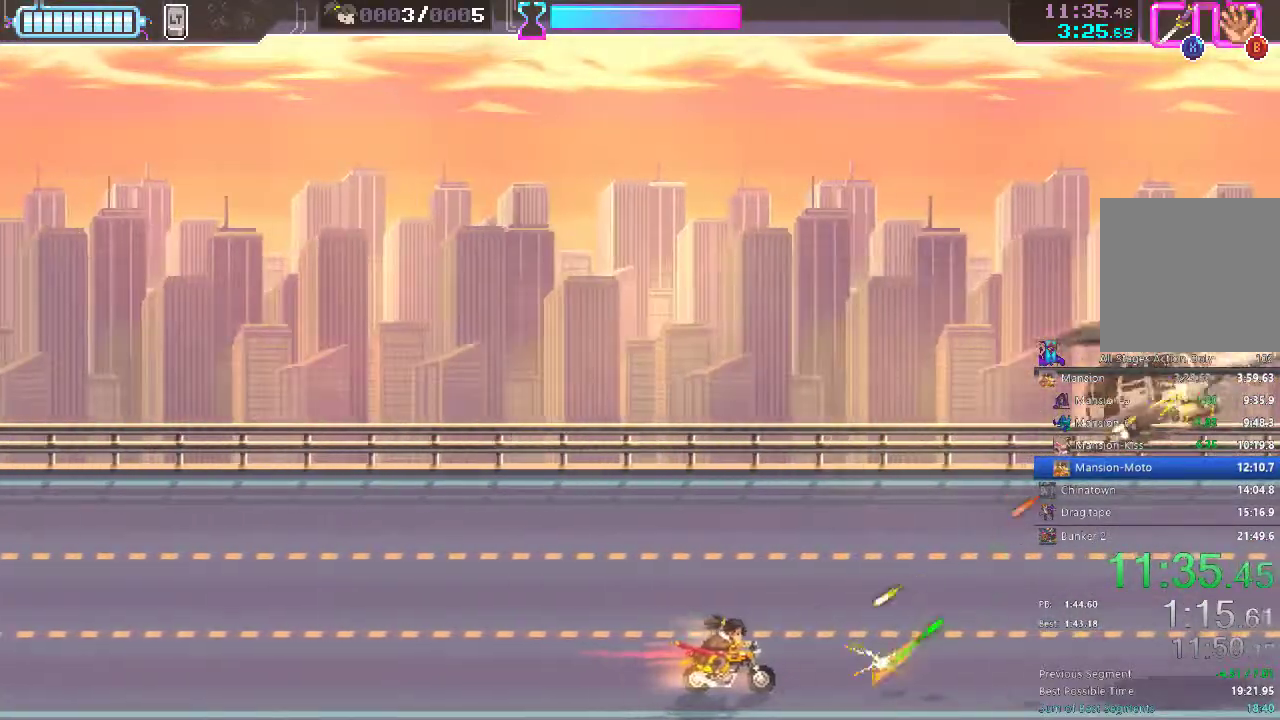
{"buttons": [], "left_stick": "up-left", "right_stick": "center", "events": [[333, "left_stick", "up-left"]]}
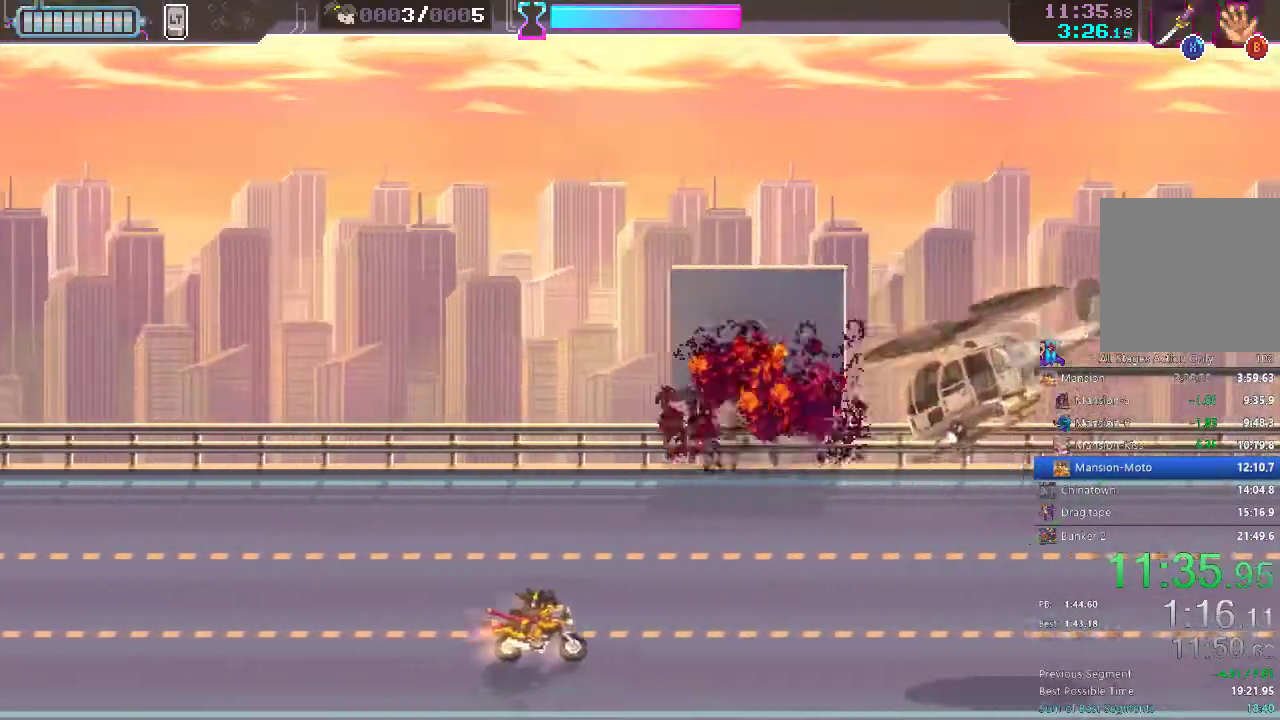
{"buttons": [], "left_stick": "center", "right_stick": "center", "events": [[117, "left_stick", "right"], [183, "left_stick", "down-right"], [400, "left_stick", "center"]]}
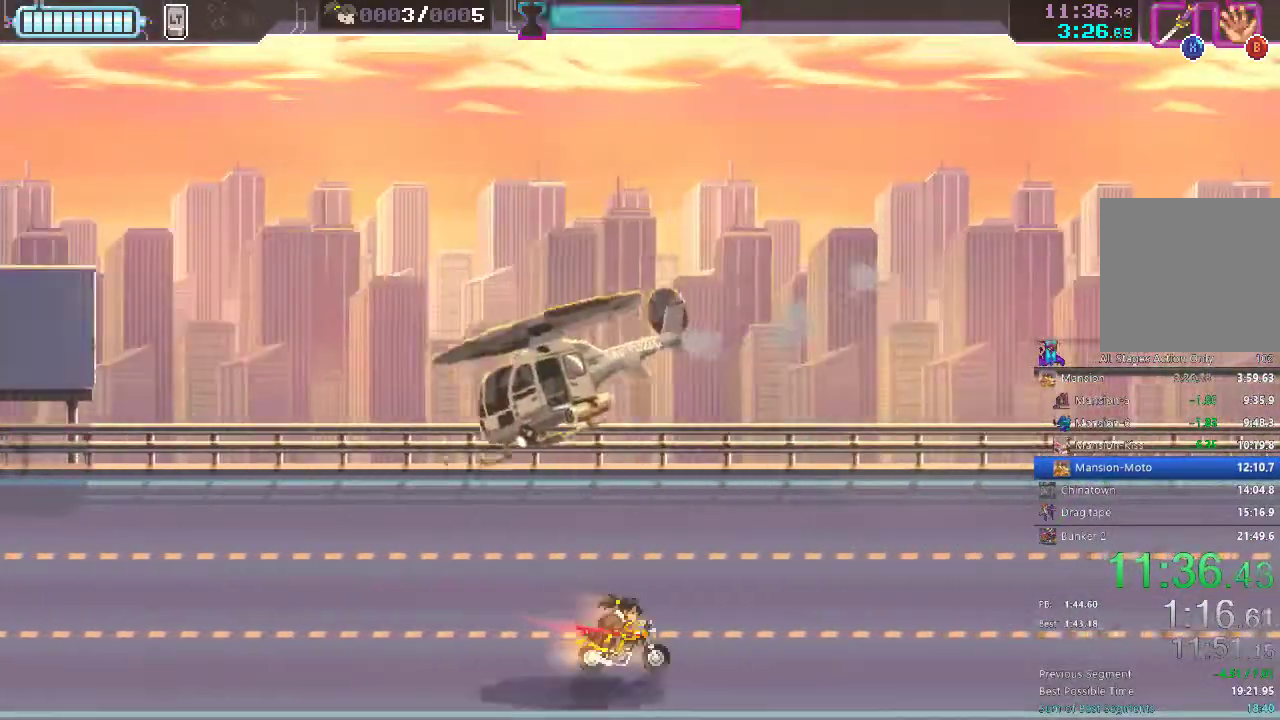
{"buttons": [], "left_stick": "center", "right_stick": "center", "events": []}
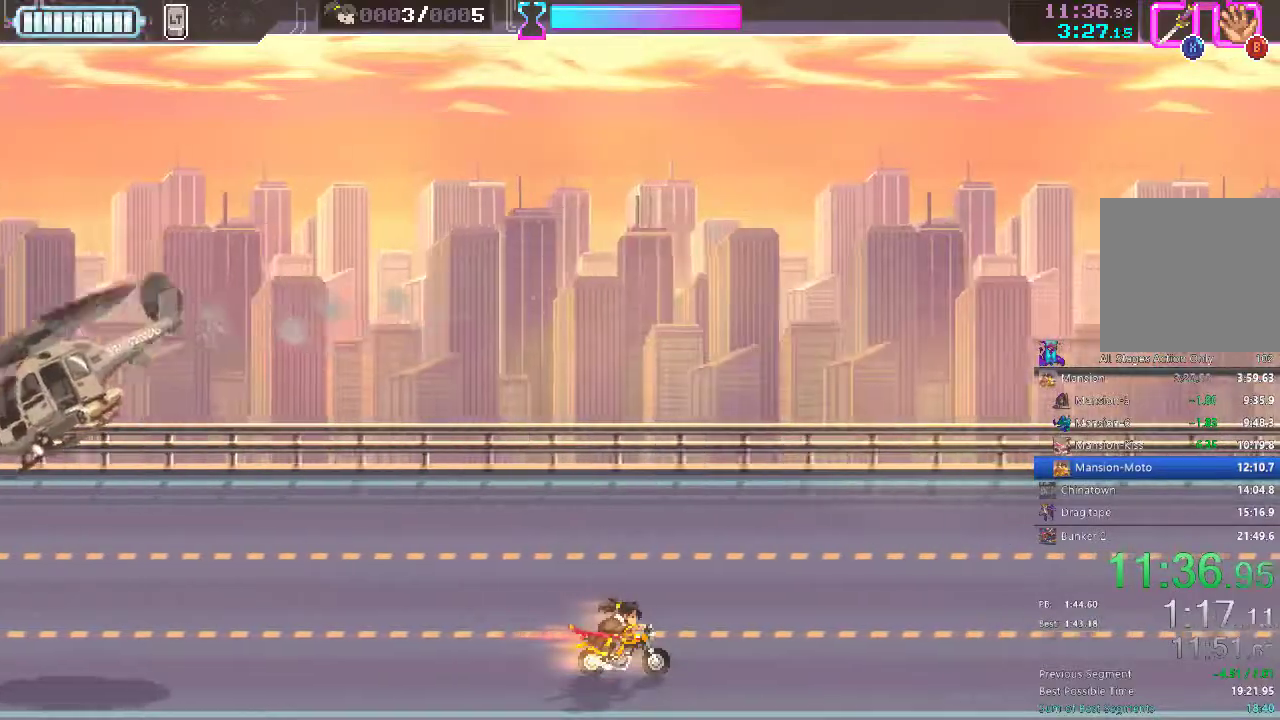
{"buttons": [], "left_stick": "center", "right_stick": "center", "events": []}
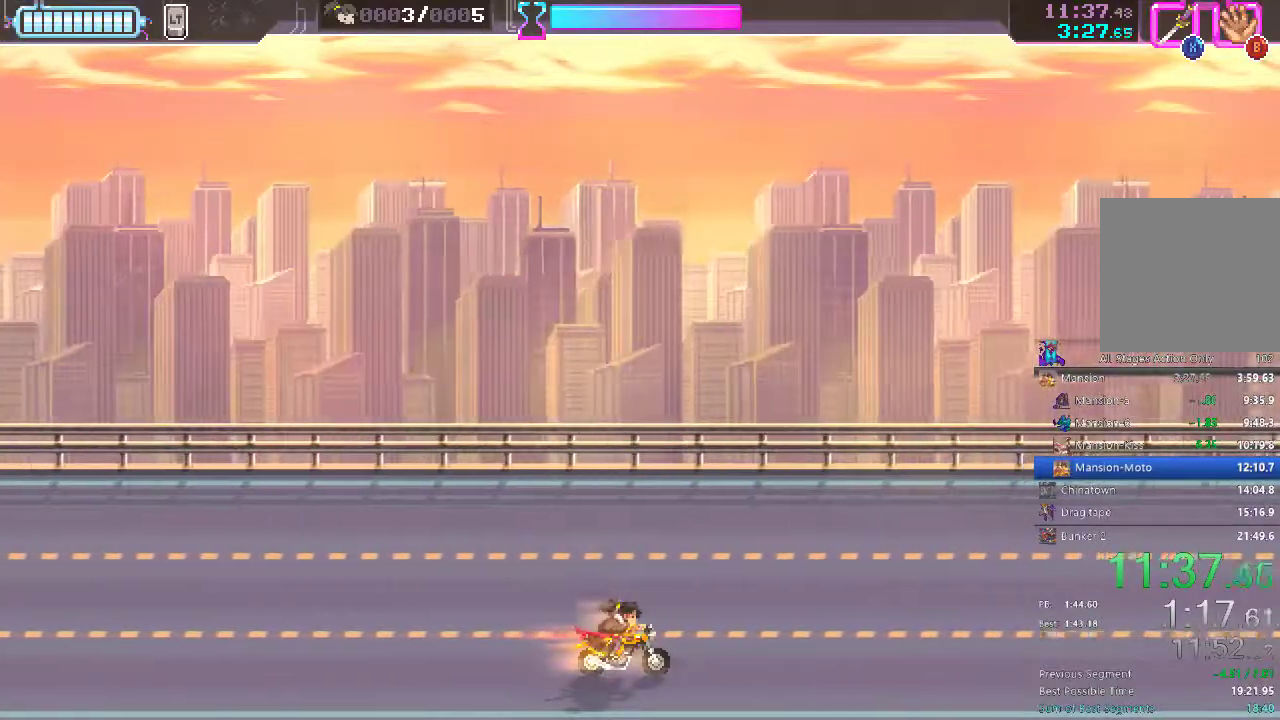
{"buttons": [], "left_stick": "center", "right_stick": "center", "events": []}
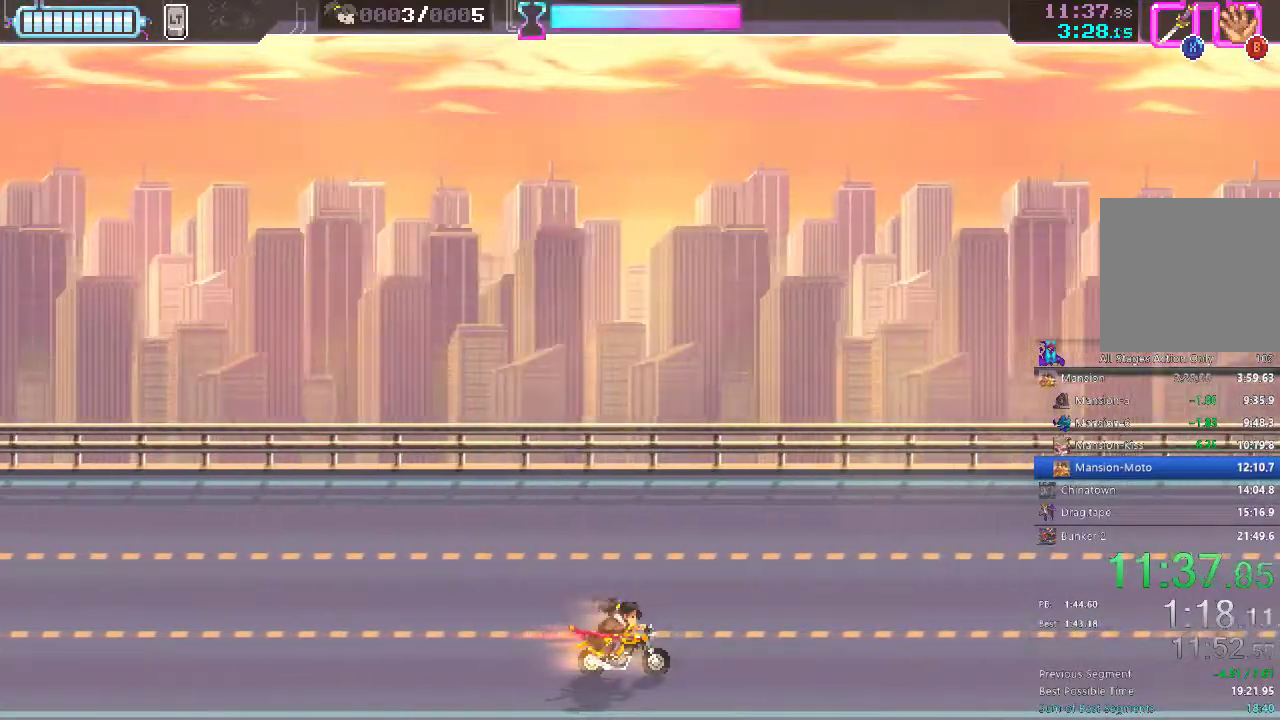
{"buttons": [], "left_stick": "center", "right_stick": "center", "events": [[167, "left_stick", "up"], [433, "left_stick", "center"]]}
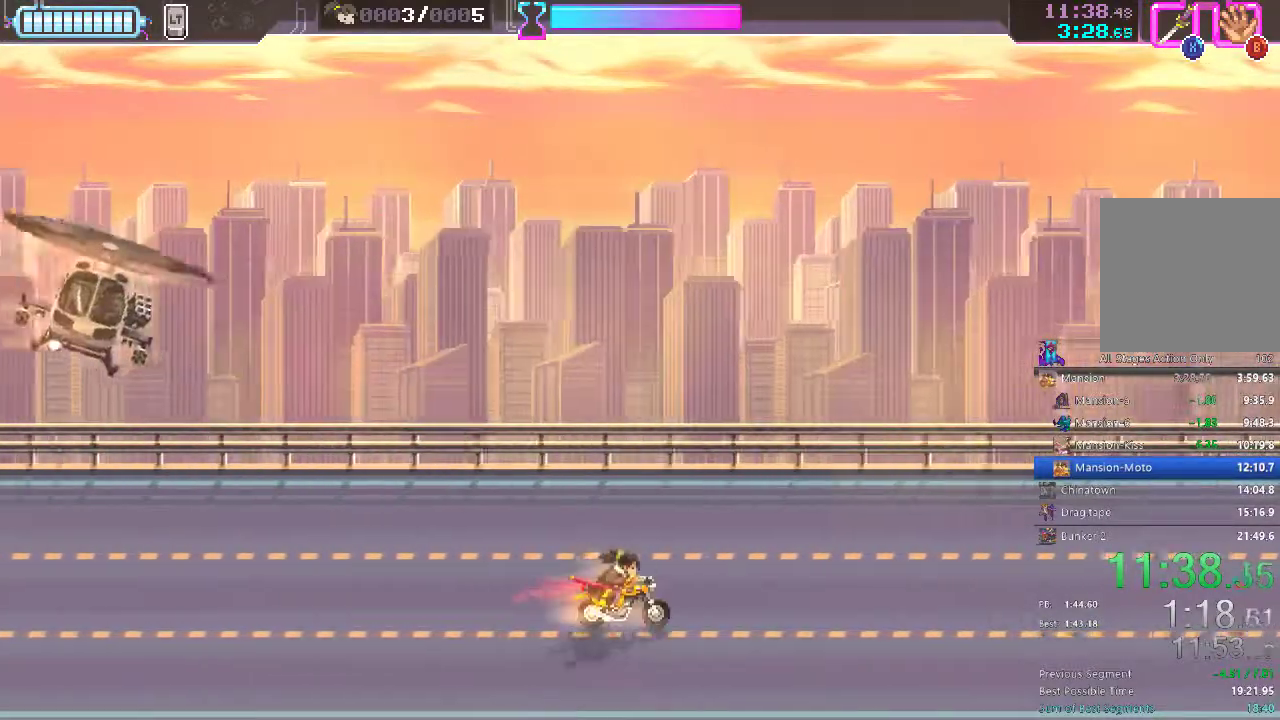
{"buttons": [], "left_stick": "center", "right_stick": "center", "events": []}
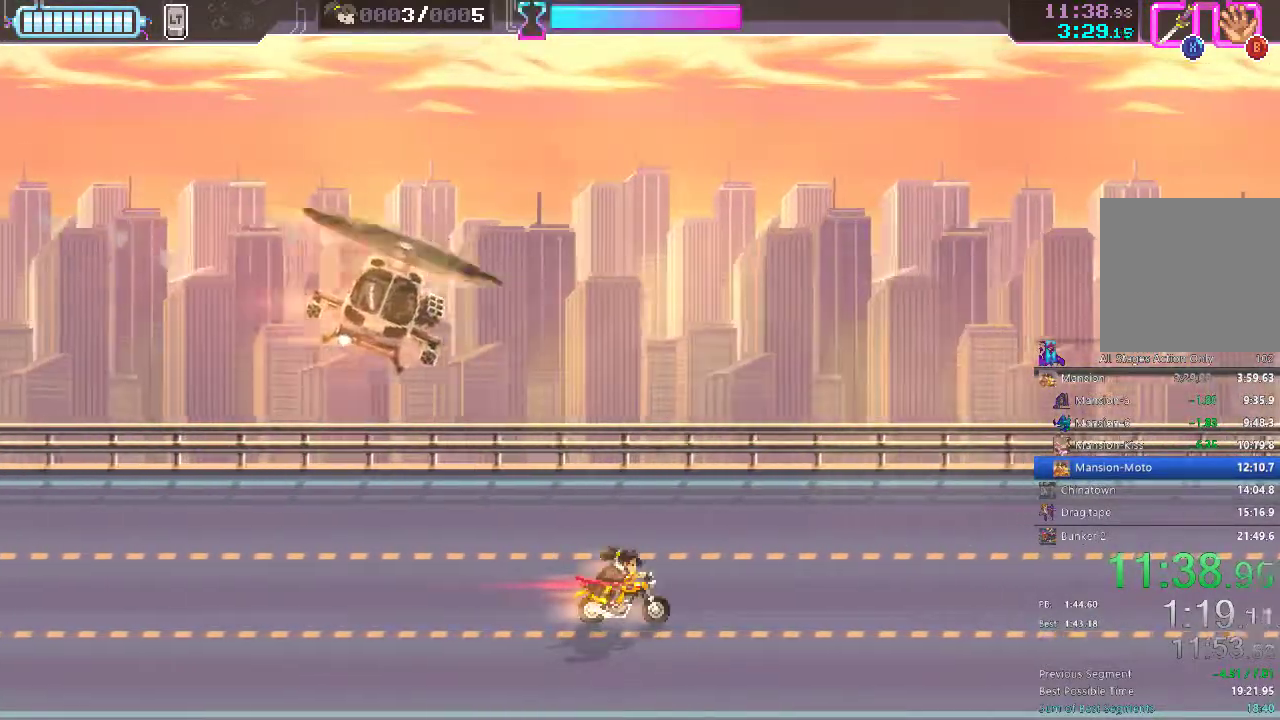
{"buttons": [], "left_stick": "center", "right_stick": "center", "events": []}
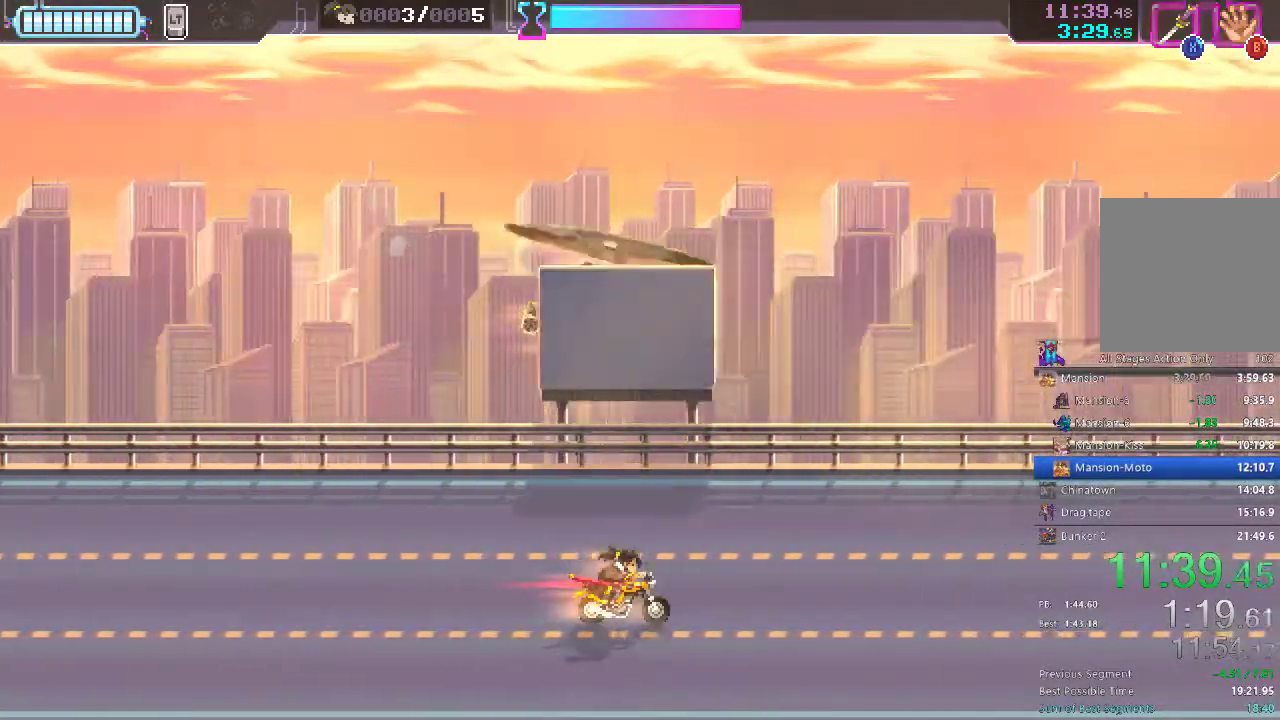
{"buttons": [], "left_stick": "center", "right_stick": "center", "events": []}
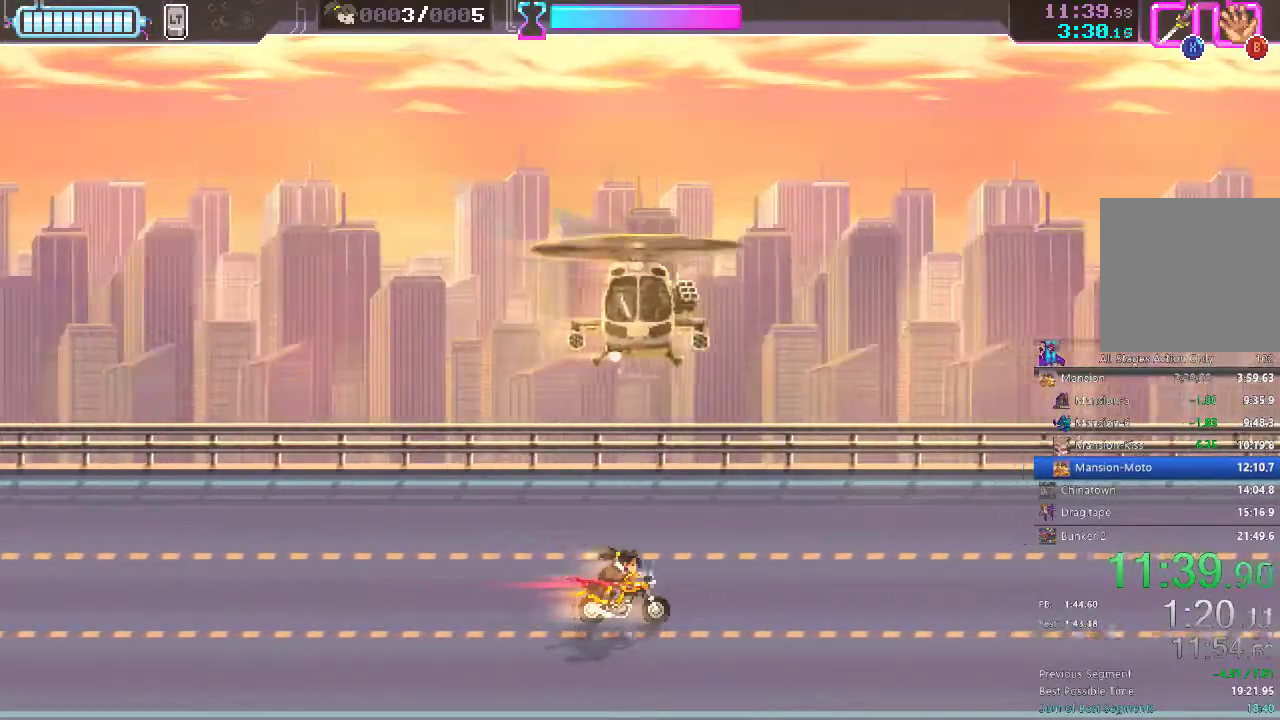
{"buttons": [], "left_stick": "center", "right_stick": "center", "events": [[217, "left_stick", "up"], [350, "left_stick", "center"]]}
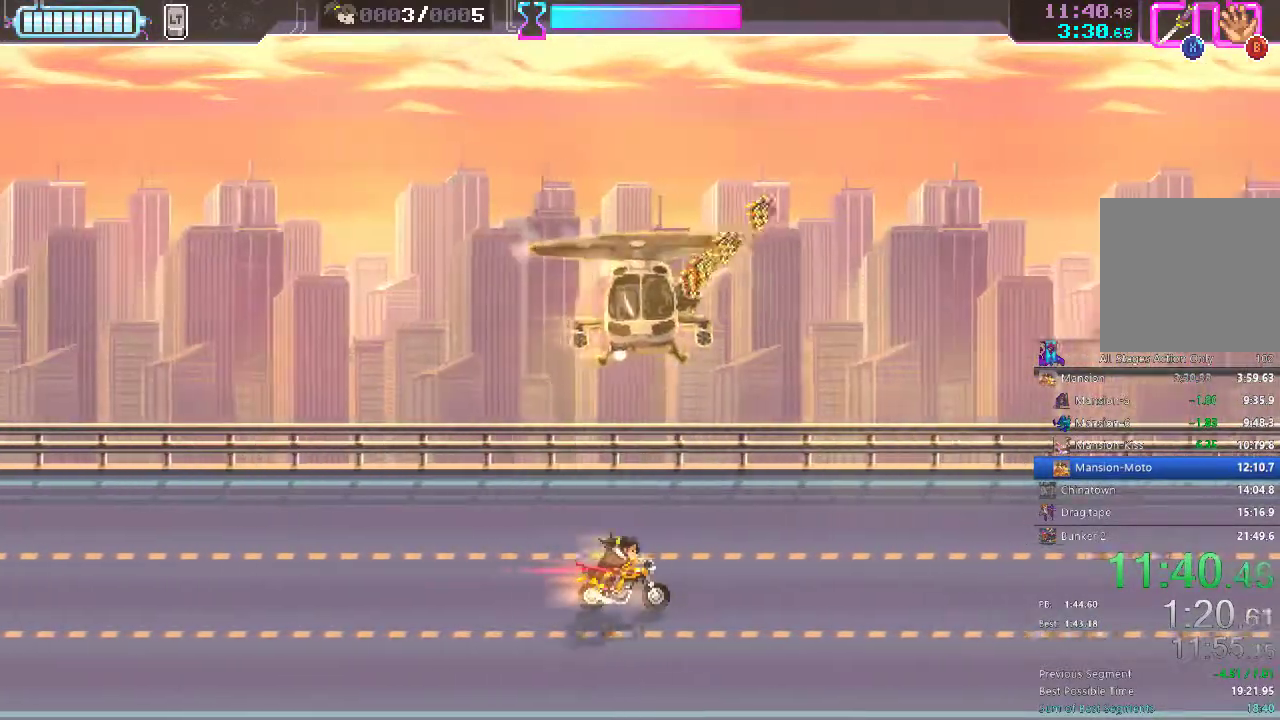
{"buttons": [], "left_stick": "center", "right_stick": "center", "events": []}
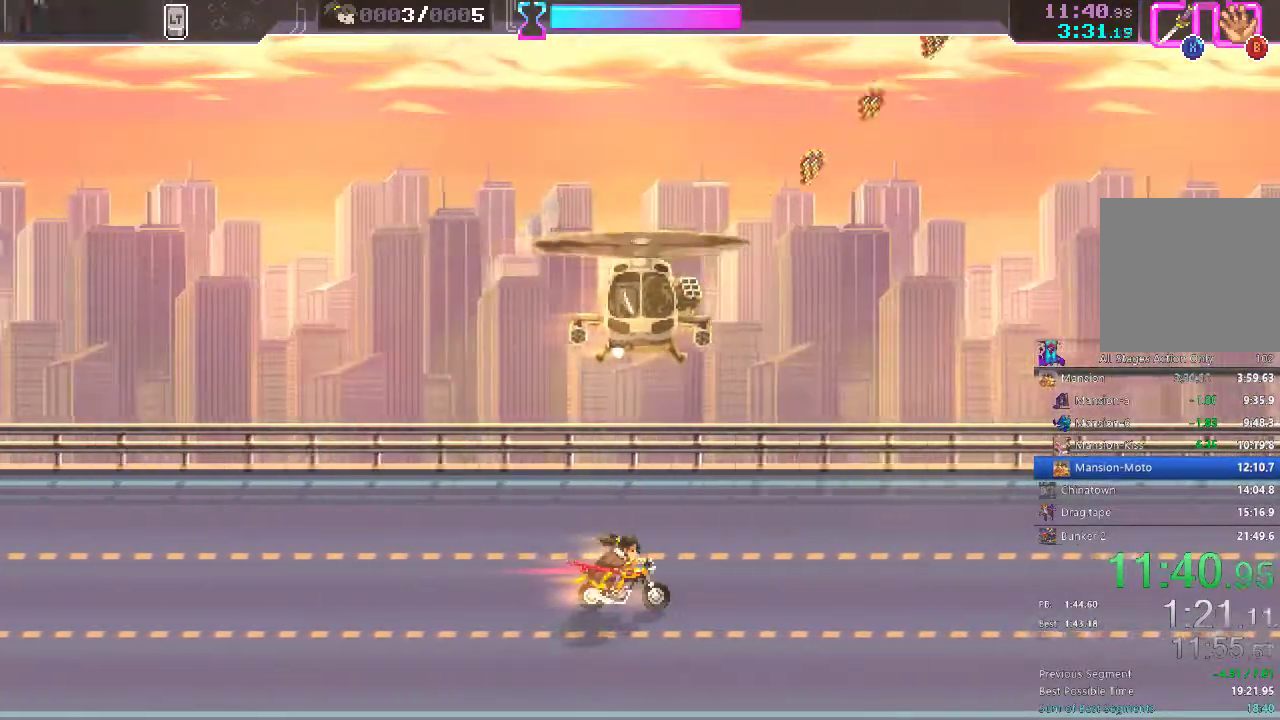
{"buttons": [], "left_stick": "center", "right_stick": "center", "events": [[350, "left_stick", "right"], [433, "left_stick", "center"]]}
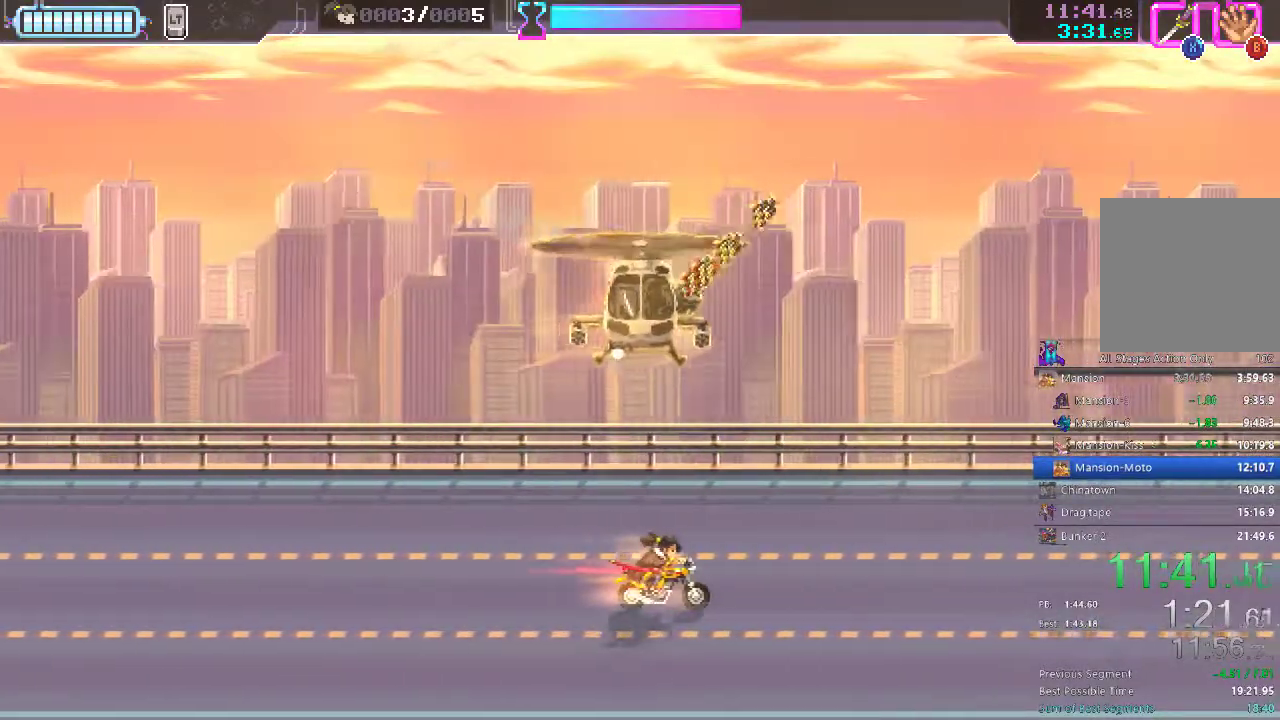
{"buttons": [], "left_stick": "center", "right_stick": "center", "events": [[133, "left_stick", "right"], [250, "left_stick", "center"]]}
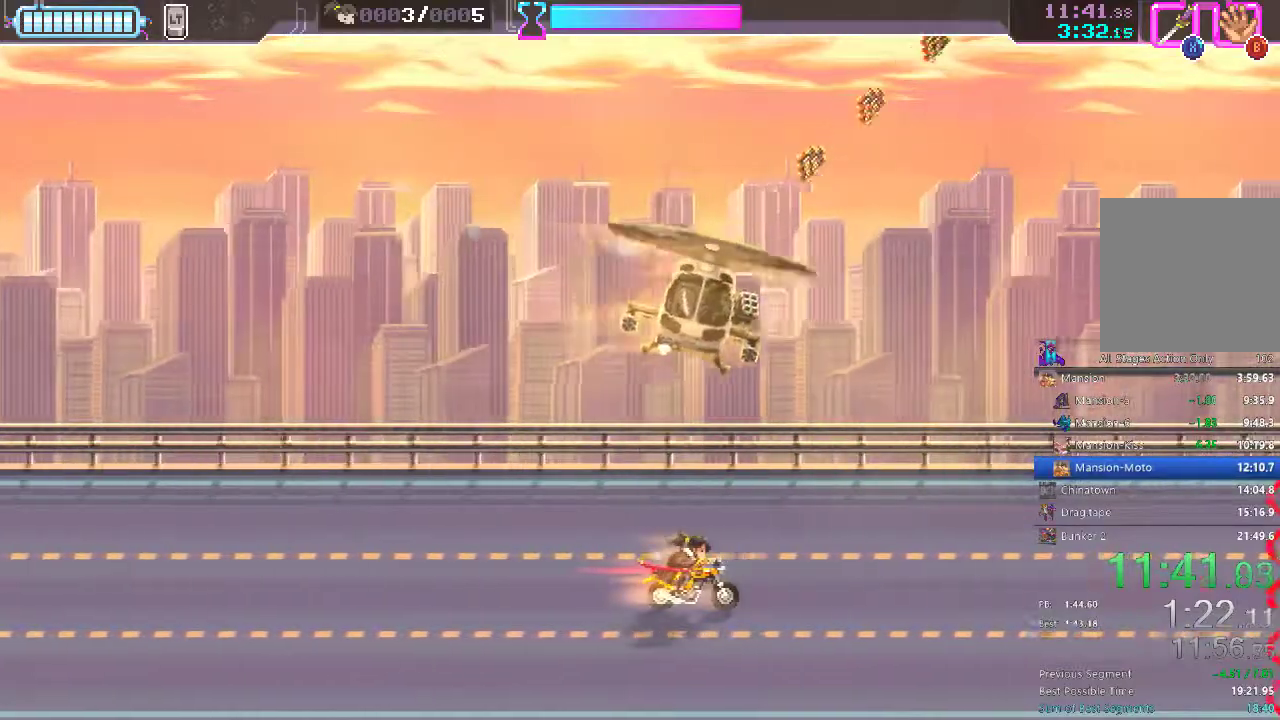
{"buttons": [], "left_stick": "center", "right_stick": "center", "events": []}
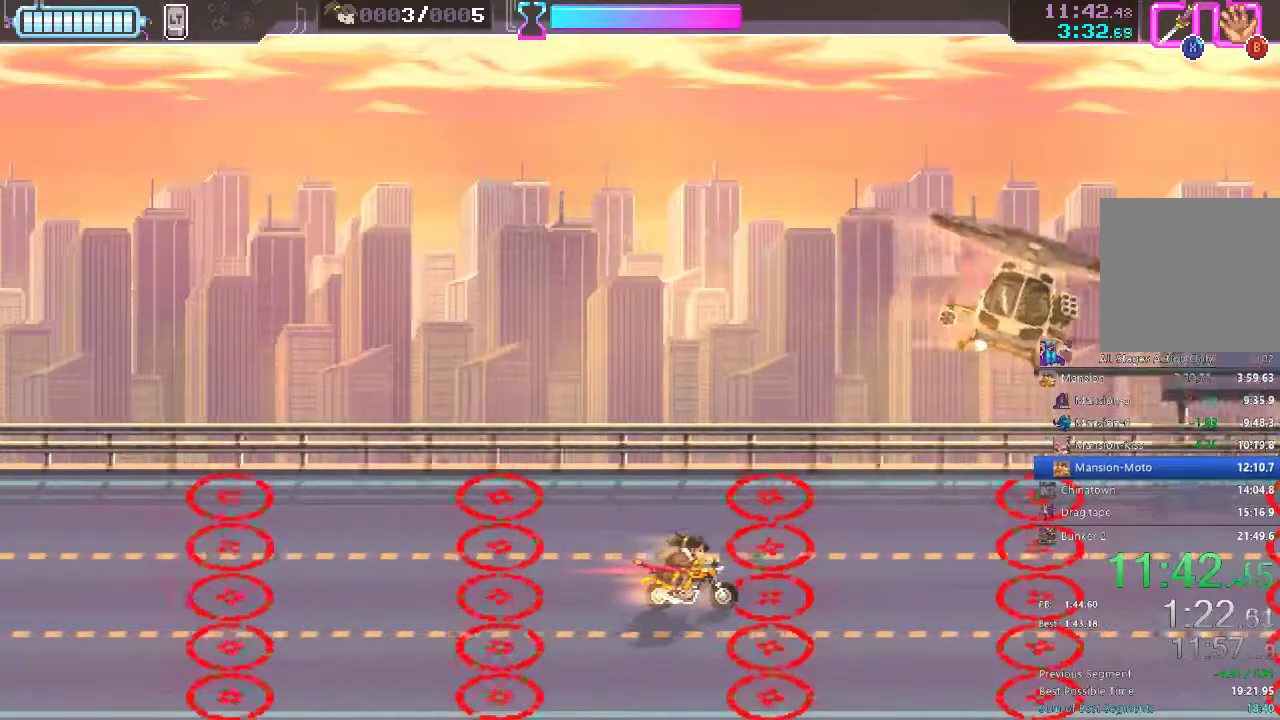
{"buttons": [], "left_stick": "center", "right_stick": "center", "events": [[50, "left_stick", "left"], [117, "left_stick", "center"]]}
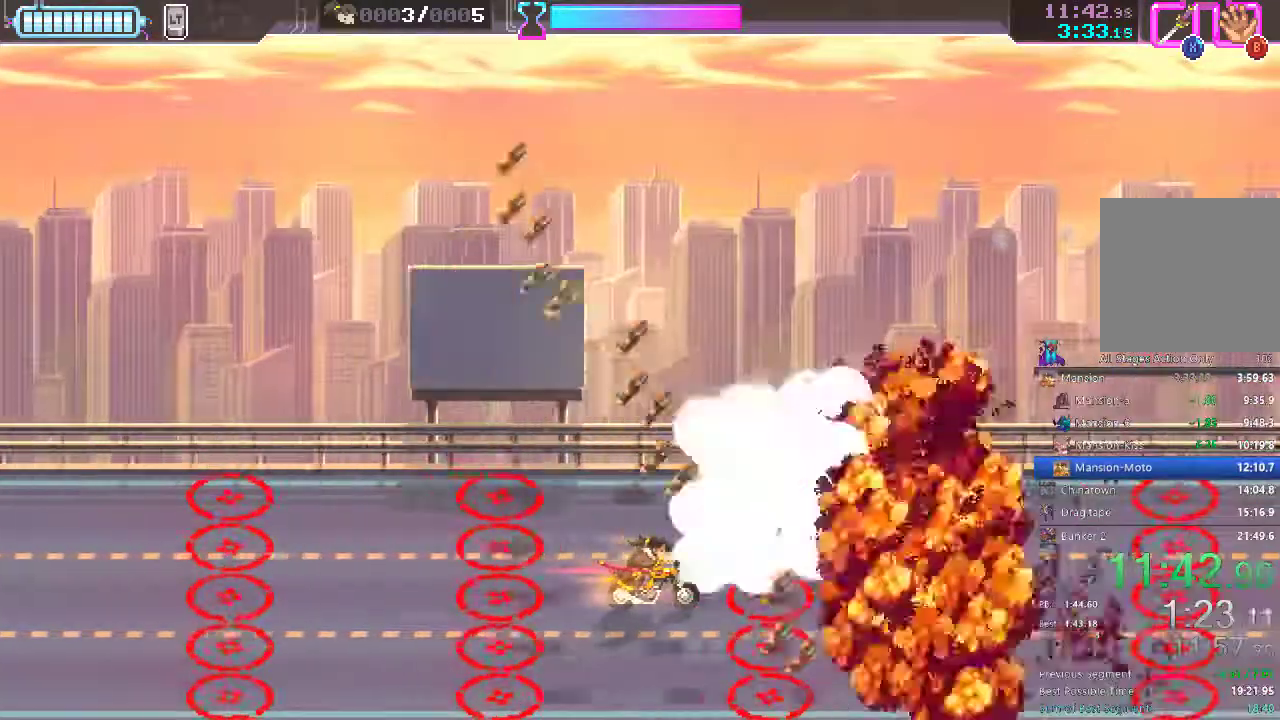
{"buttons": [], "left_stick": "left", "right_stick": "center", "events": [[317, "left_stick", "left"]]}
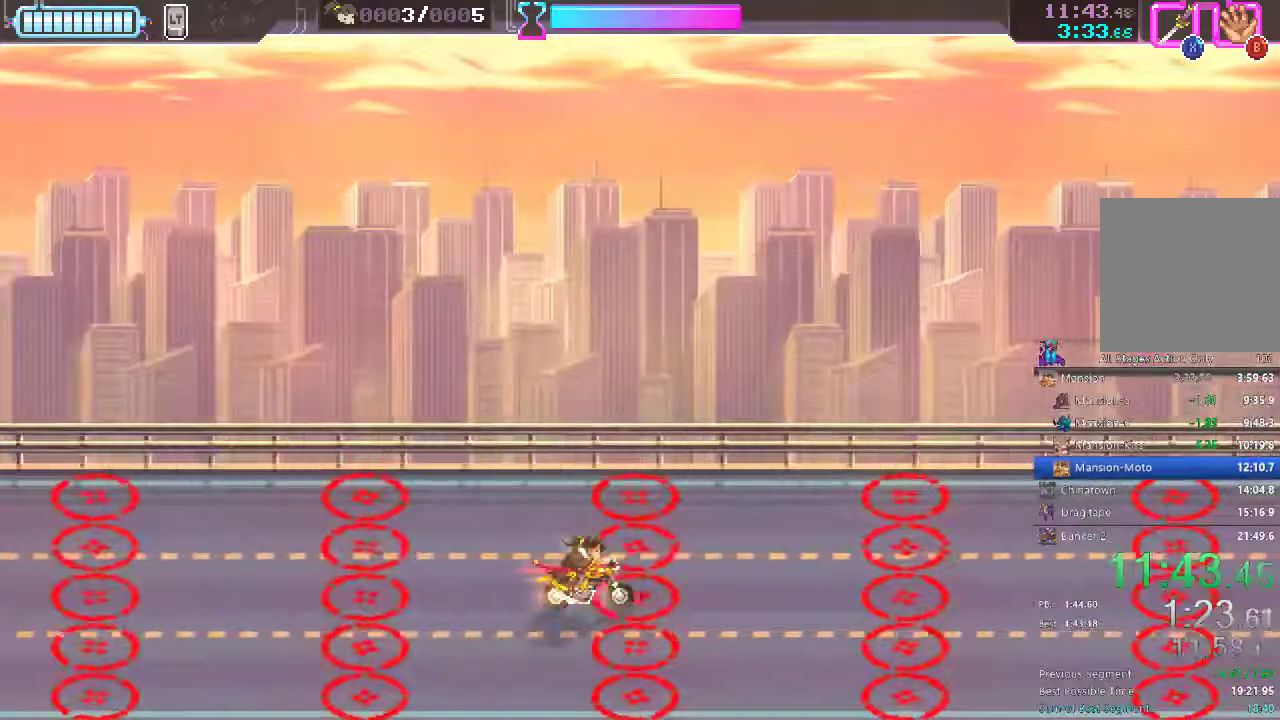
{"buttons": [], "left_stick": "right", "right_stick": "center", "events": [[133, "left_stick", "center"], [433, "left_stick", "right"]]}
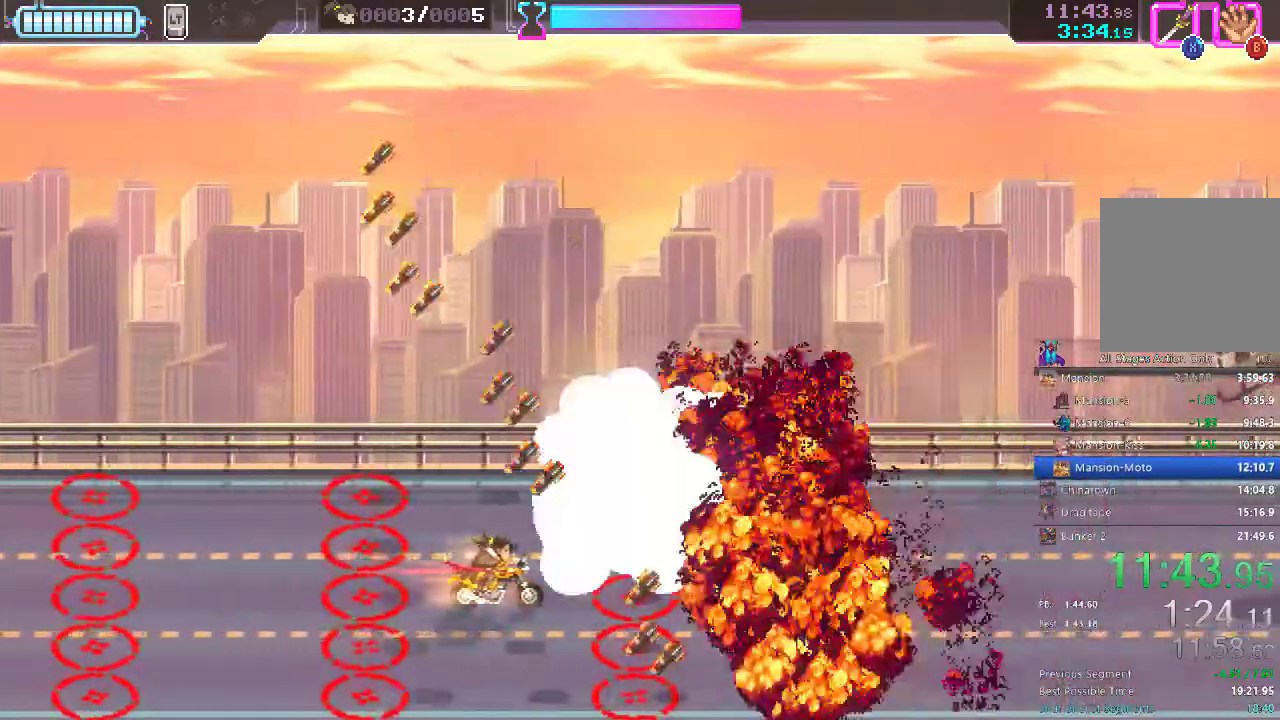
{"buttons": [], "left_stick": "down-right", "right_stick": "center", "events": [[33, "left_stick", "center"], [417, "left_stick", "down-right"]]}
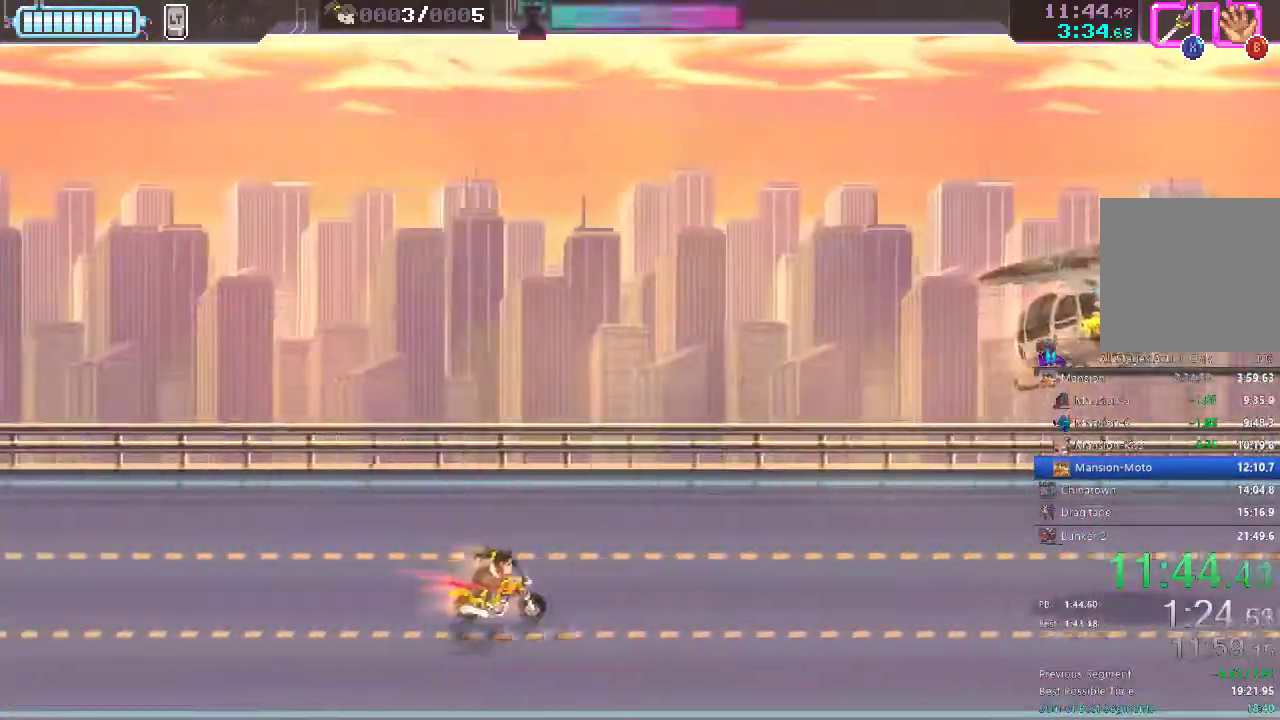
{"buttons": [], "left_stick": "center", "right_stick": "center", "events": [[317, "left_stick", "center"]]}
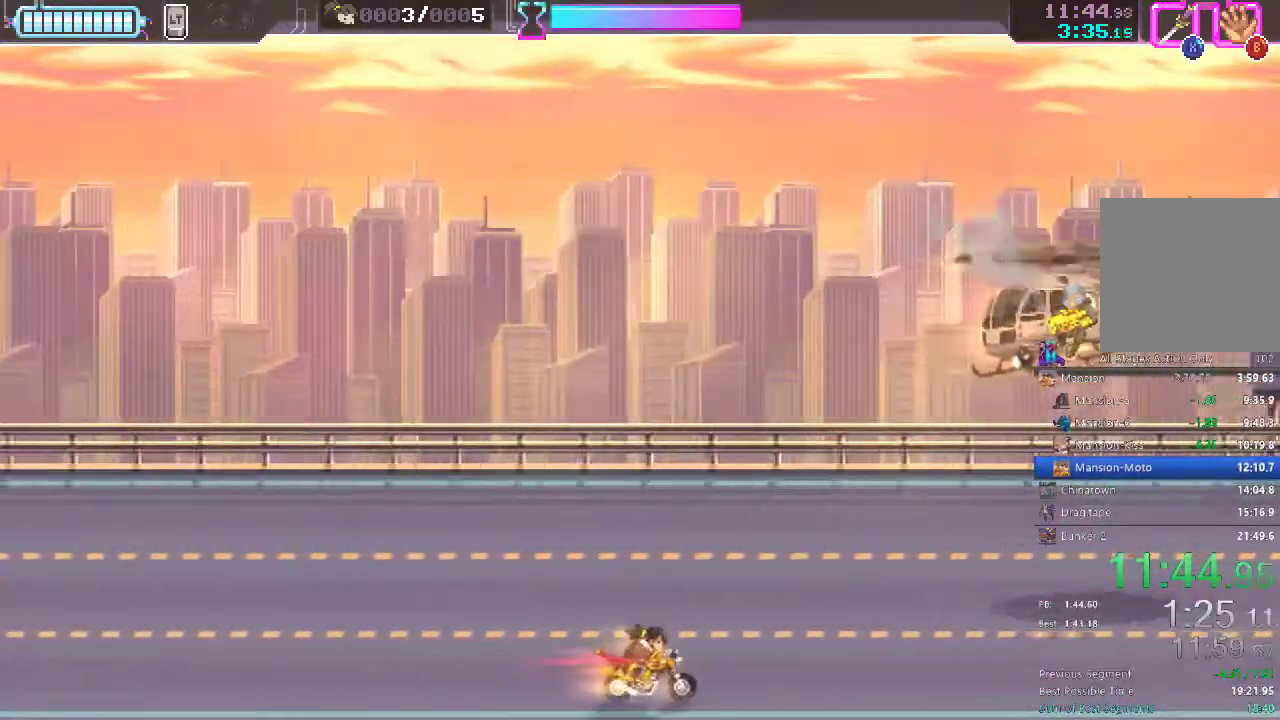
{"buttons": [], "left_stick": "up-right", "right_stick": "center", "events": [[500, "left_stick", "up-right"]]}
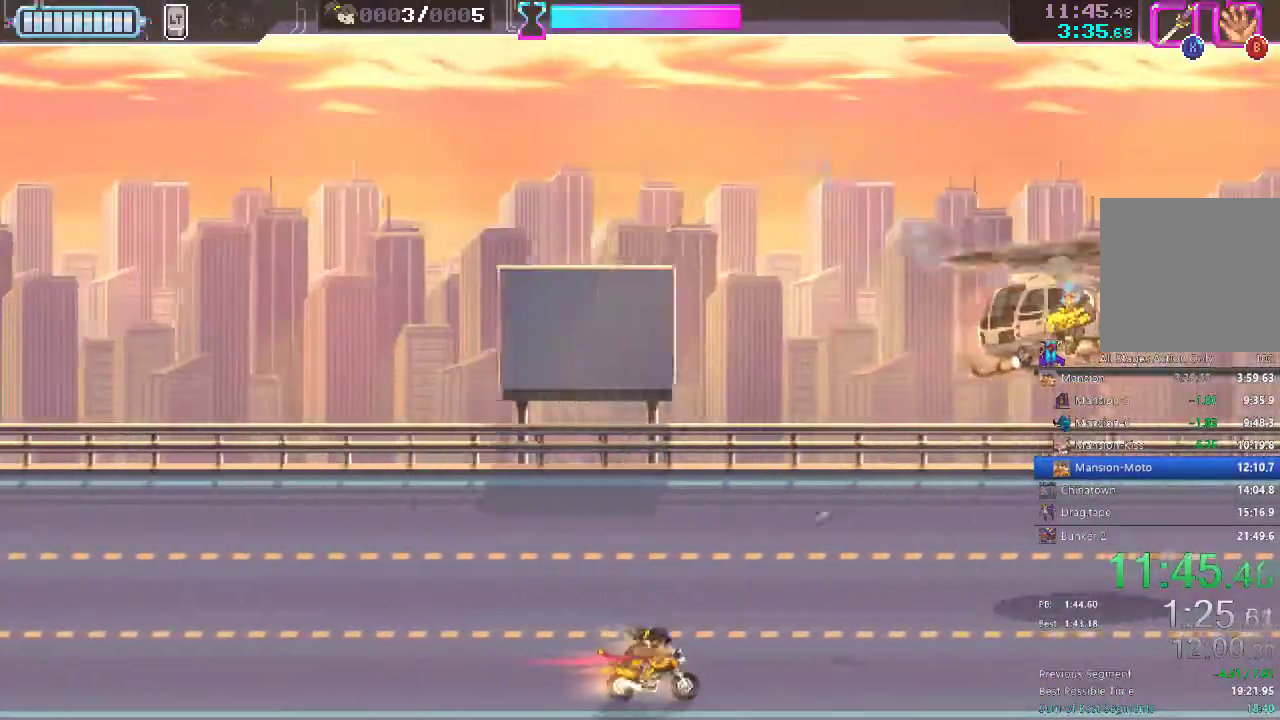
{"buttons": [], "left_stick": "center", "right_stick": "center", "events": [[117, "X", "down"], [217, "X", "up"], [217, "left_stick", "left"], [350, "left_stick", "down-left"], [450, "left_stick", "center"]]}